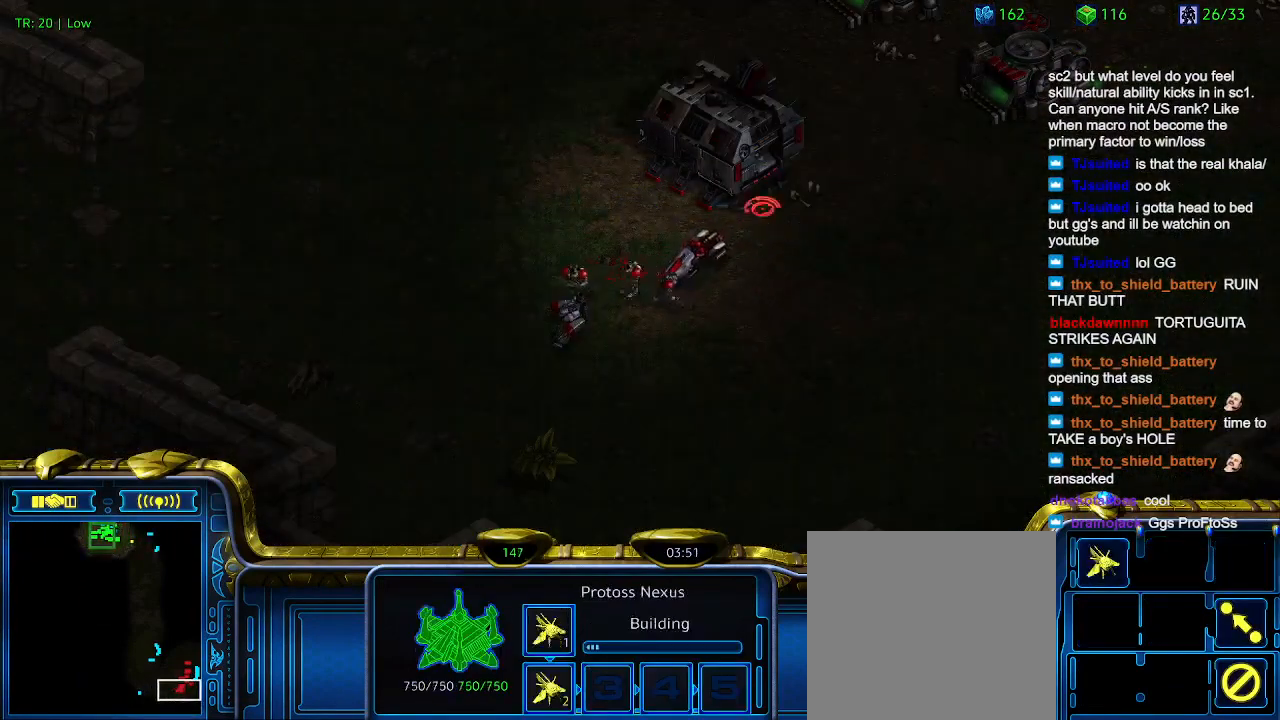
Gameplay with keyboard; each line is a JSON object with the keys held at the frame after it. "events" lists presses ("down") and releases ("up") of "1", "2", "3", "4", "5", "6", "a", "c", "ctrl", "d", "e", "f2", "f3", "q", "s", "t", "w", "x" and "z" between this image and that frame as [ms after this image, input, new state], when the widget could be followed in between. No other keys are recorded. Mouse input is not recorded.
{"keys": [], "events": [[100, "5", "up"], [200, "5", "down"], [300, "5", "up"]]}
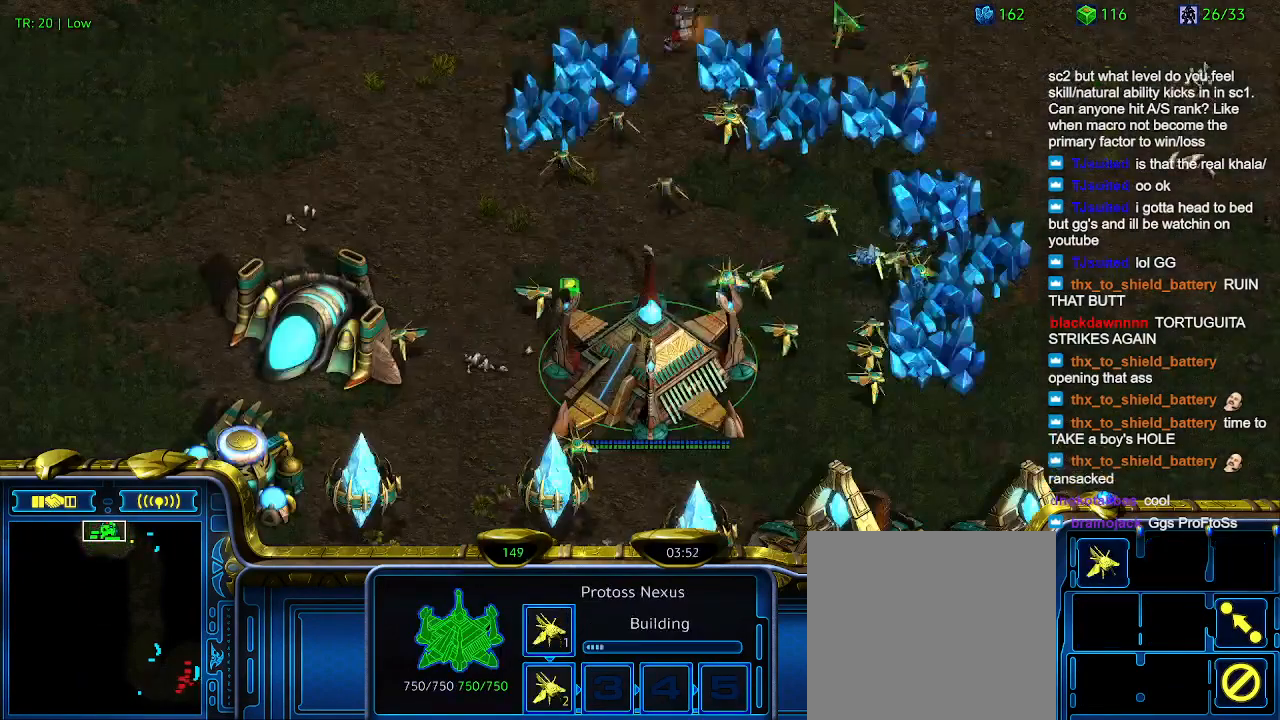
{"keys": [], "events": []}
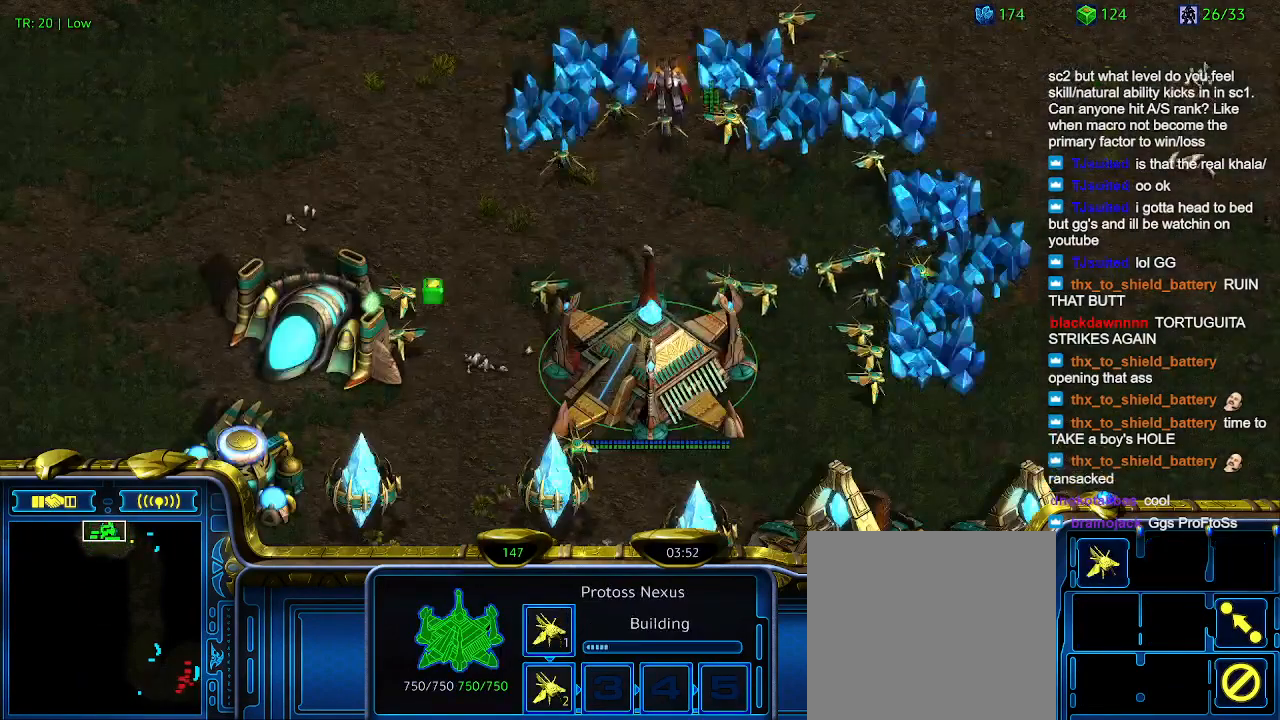
{"keys": [], "events": [[333, "a", "down"], [400, "a", "up"]]}
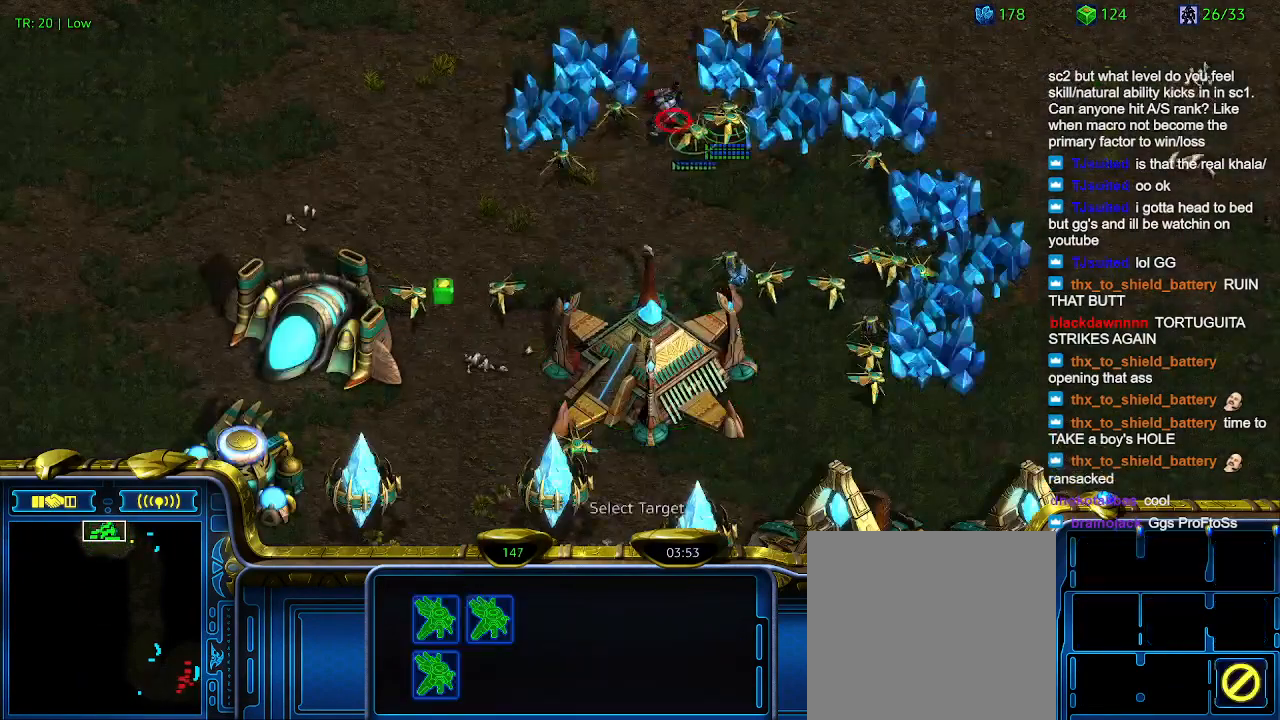
{"keys": [], "events": []}
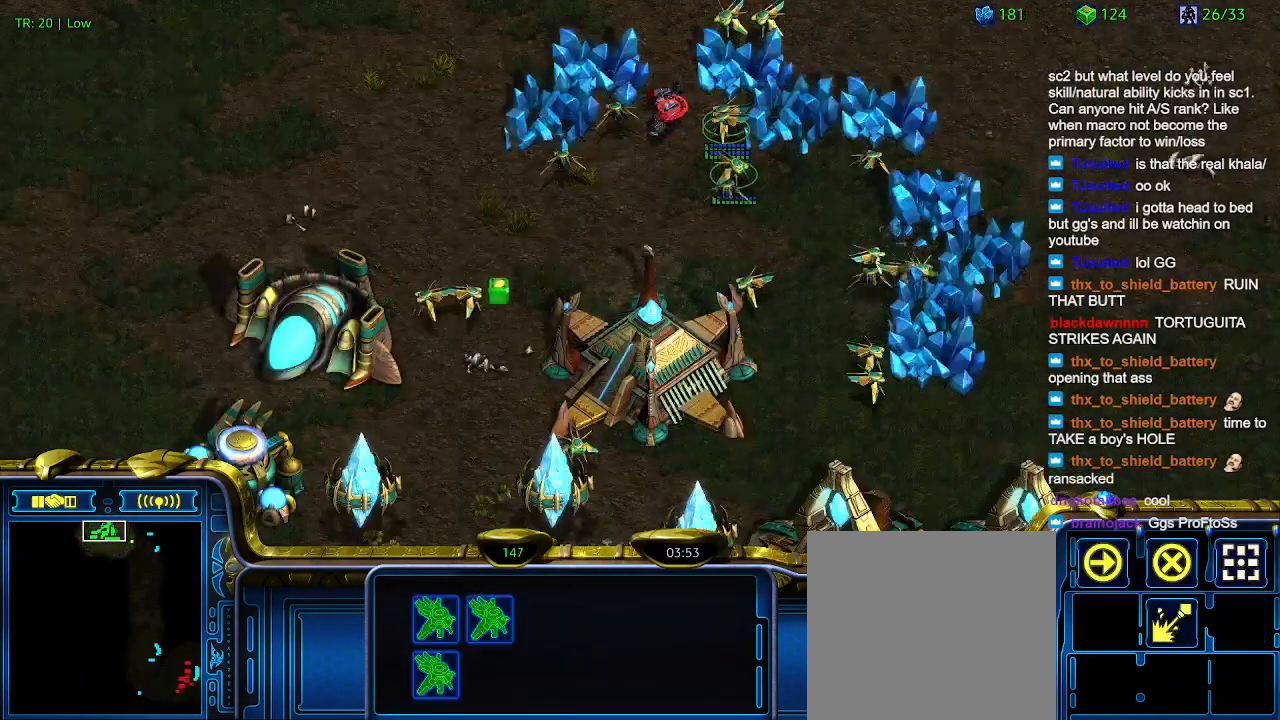
{"keys": [], "events": [[66, "a", "down"], [233, "a", "up"]]}
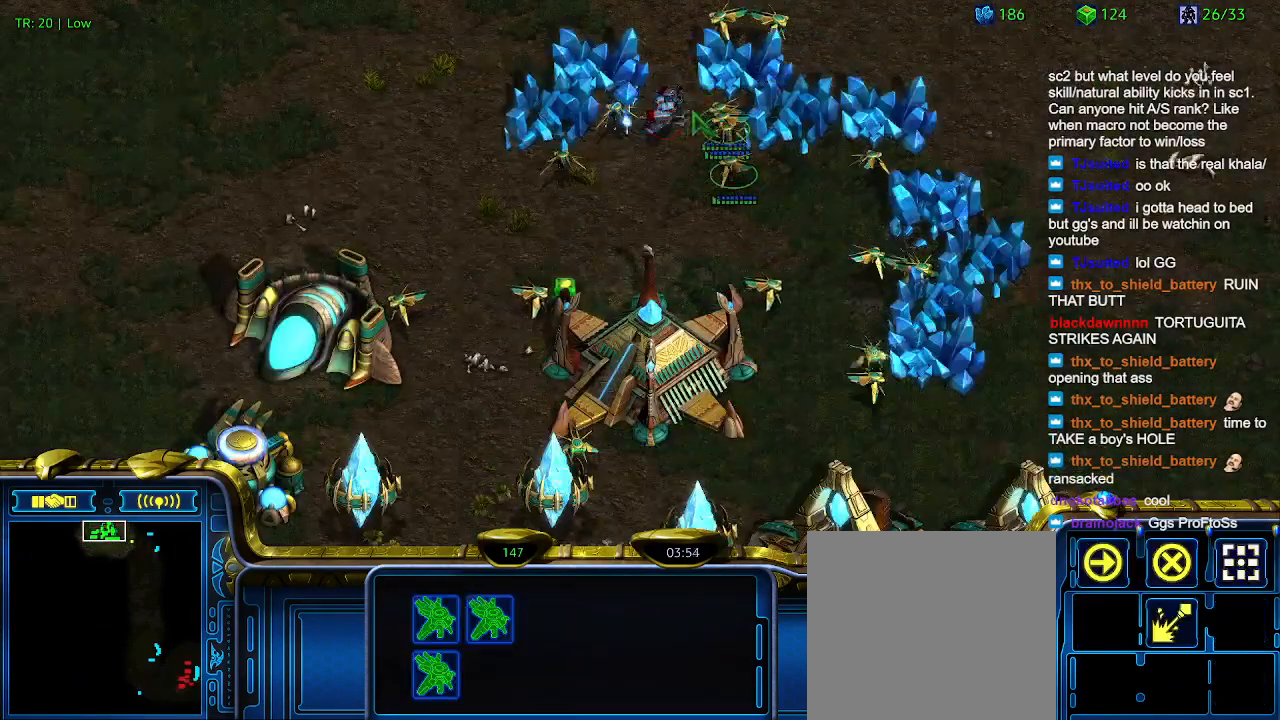
{"keys": [], "events": []}
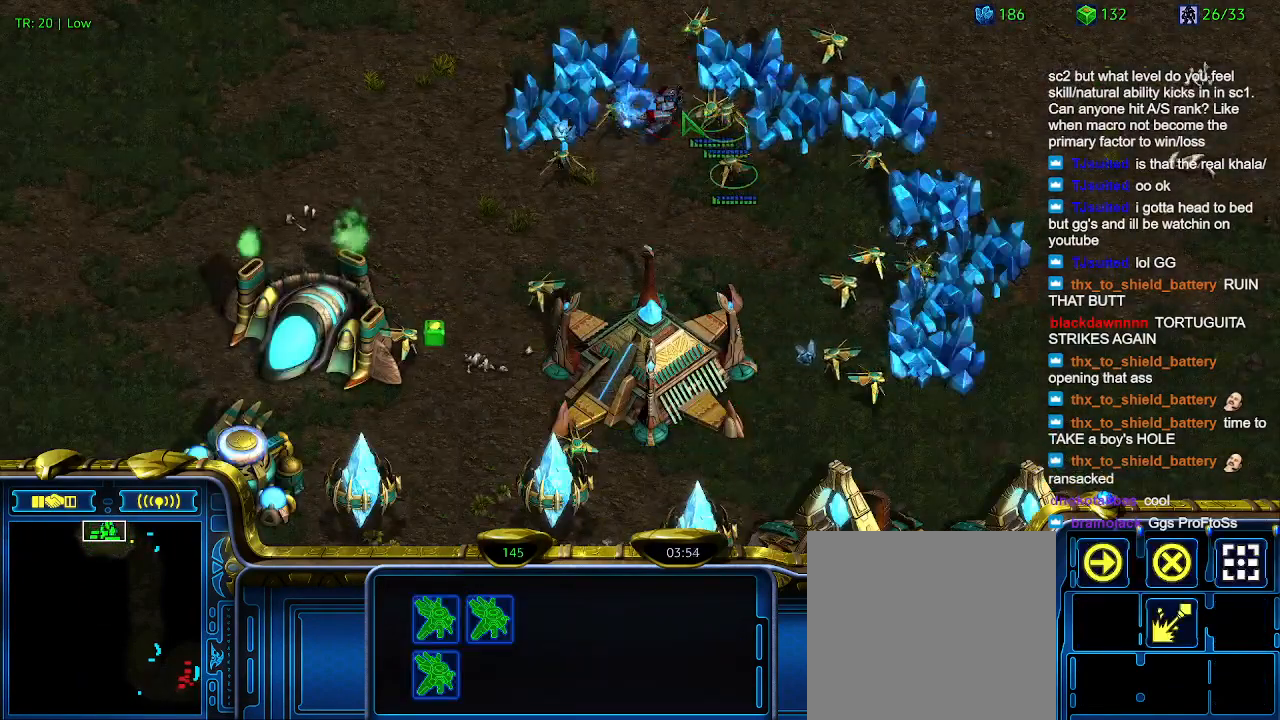
{"keys": [], "events": []}
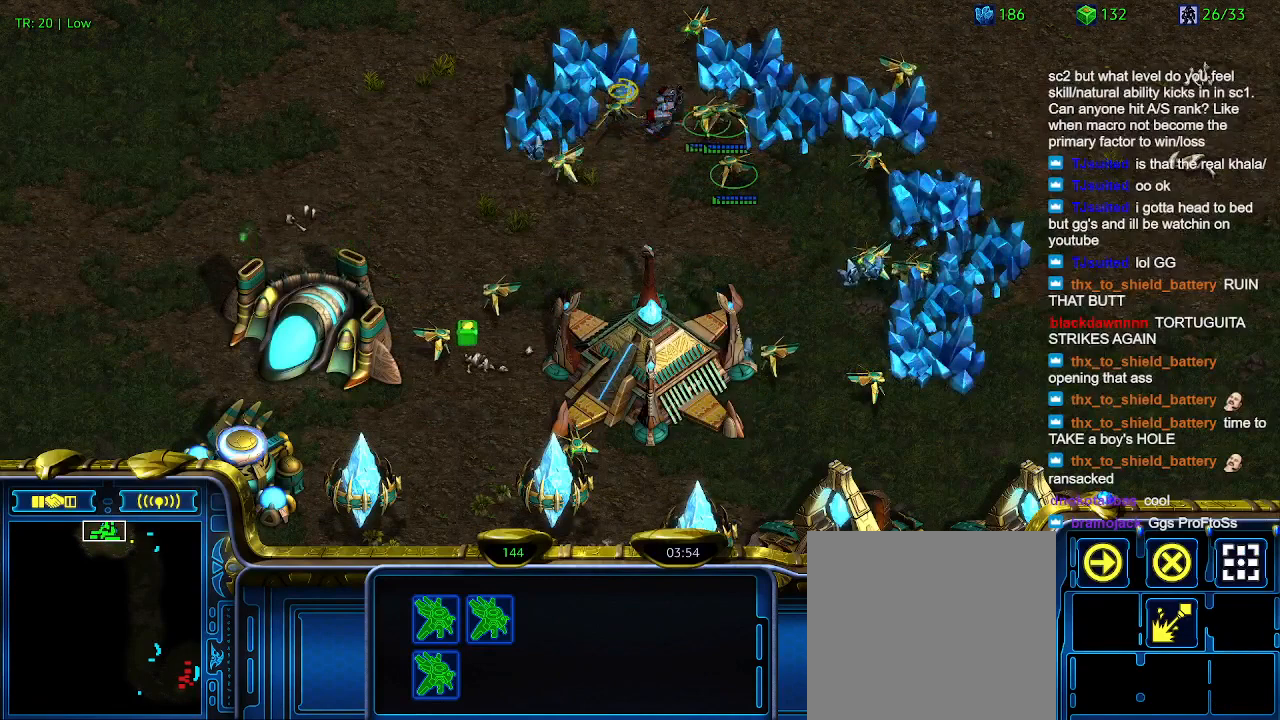
{"keys": ["a"], "events": [[400, "a", "down"]]}
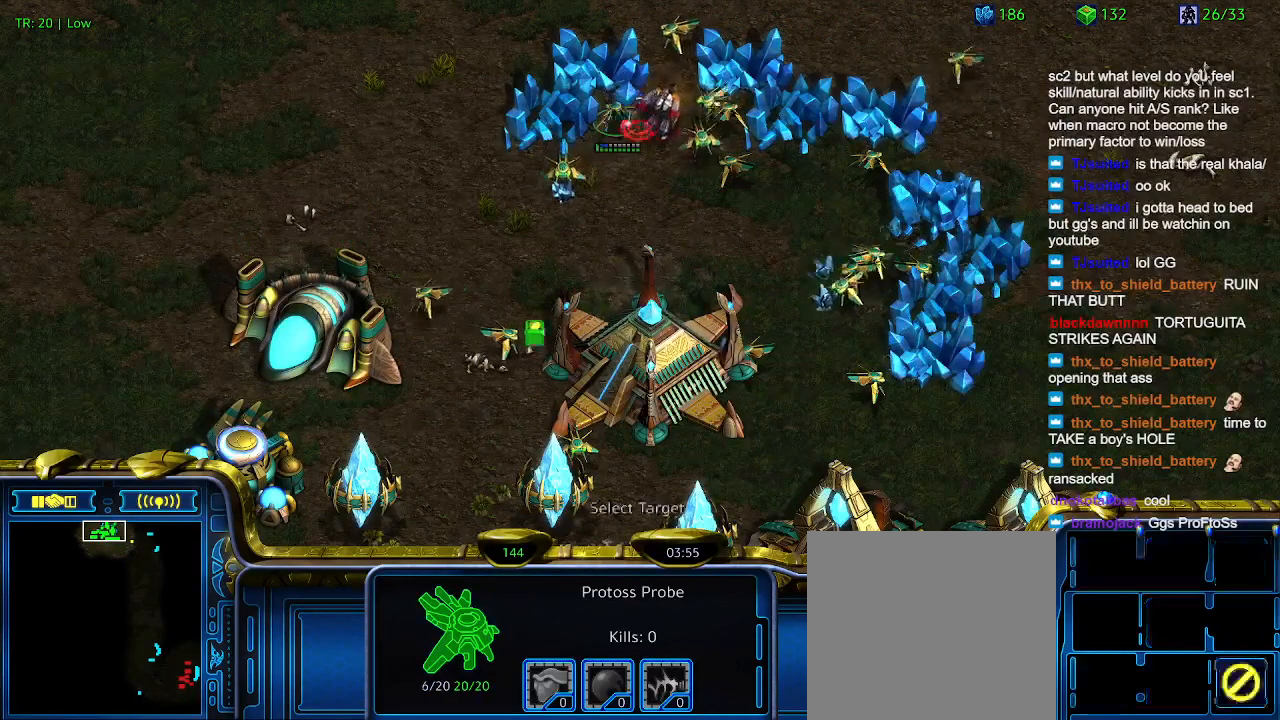
{"keys": [], "events": [[33, "a", "up"]]}
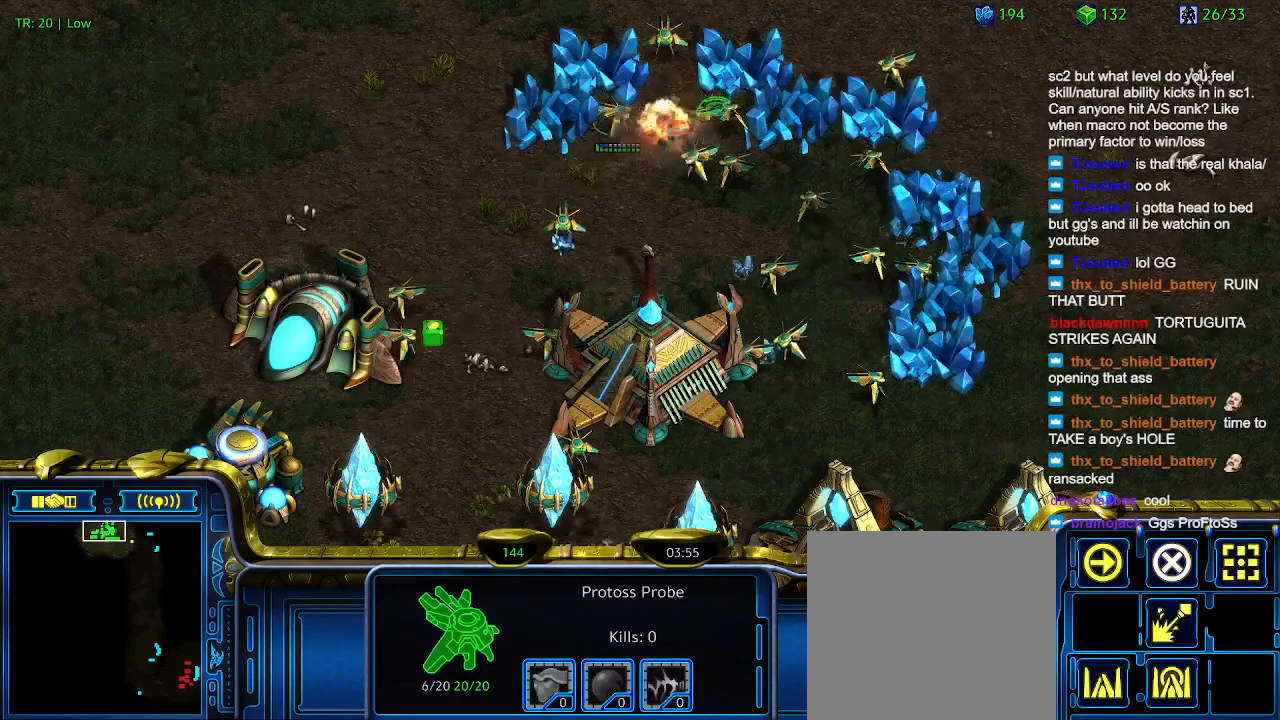
{"keys": [], "events": []}
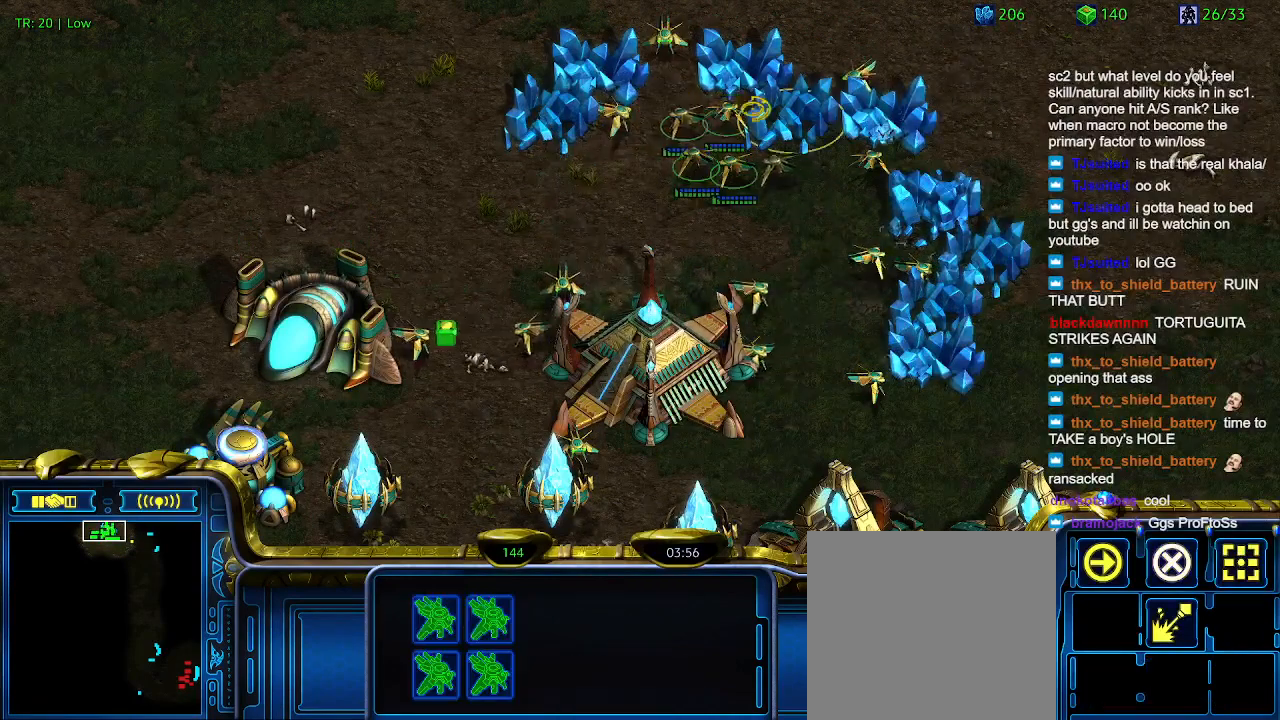
{"keys": [], "events": []}
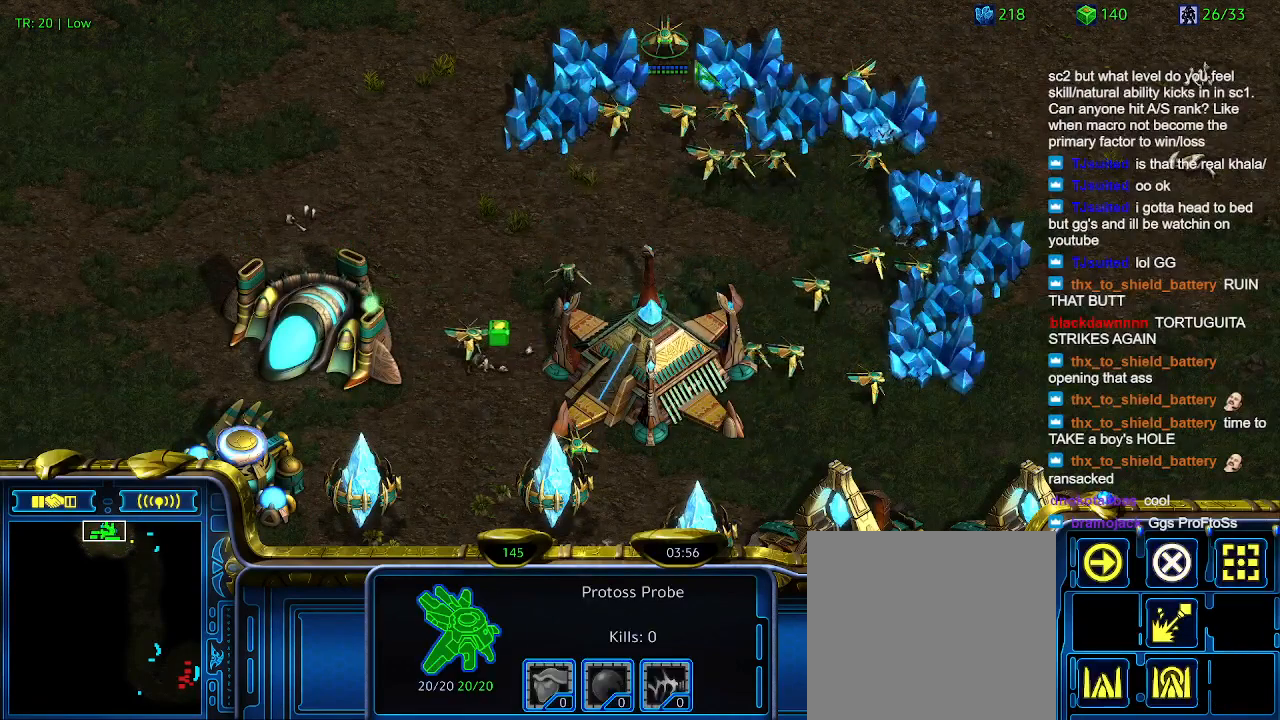
{"keys": [], "events": []}
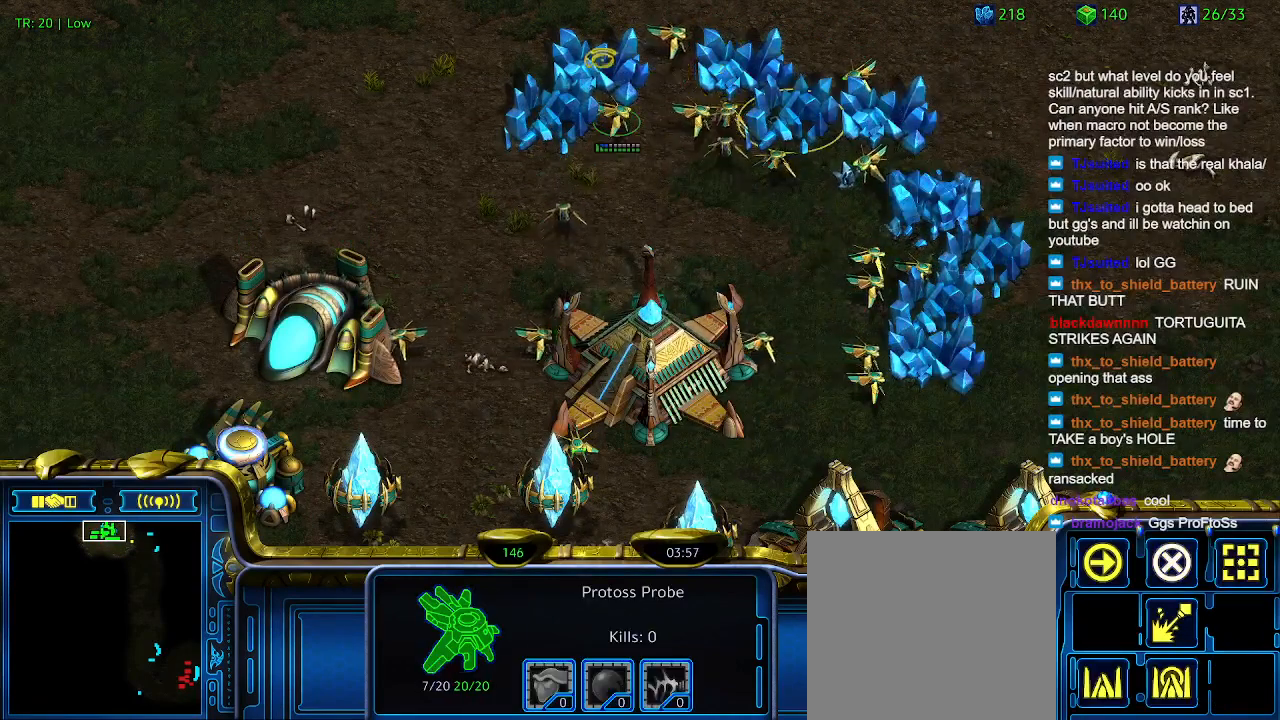
{"keys": [], "events": [[333, "5", "down"], [433, "5", "up"]]}
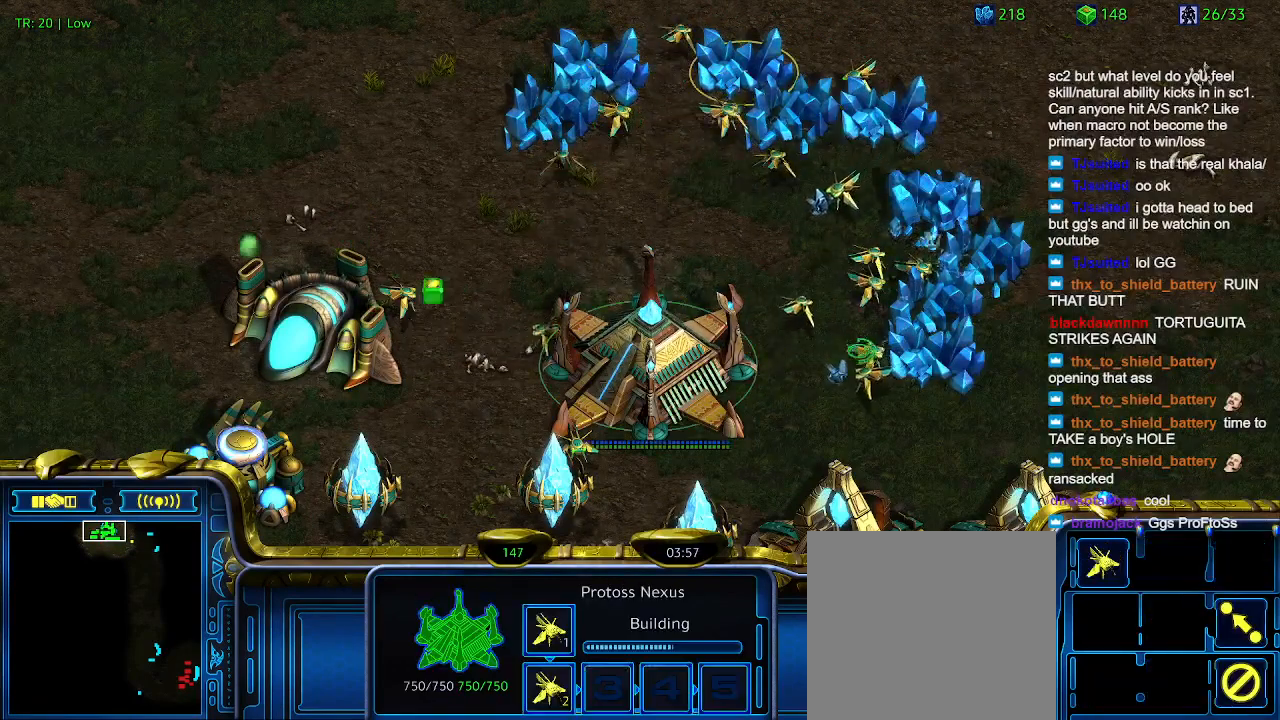
{"keys": ["2"], "events": [[300, "1", "down"], [400, "1", "up"], [400, "2", "down"]]}
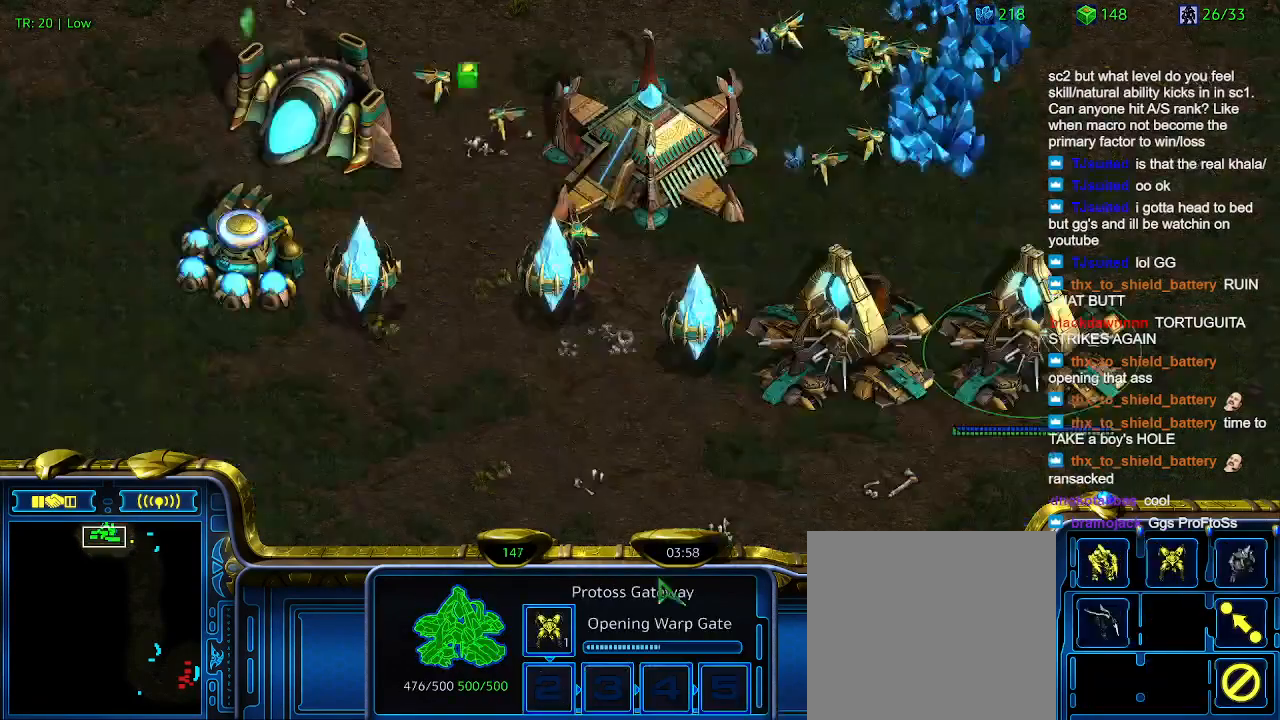
{"keys": [], "events": [[33, "2", "up"], [433, "e", "down"], [500, "e", "up"]]}
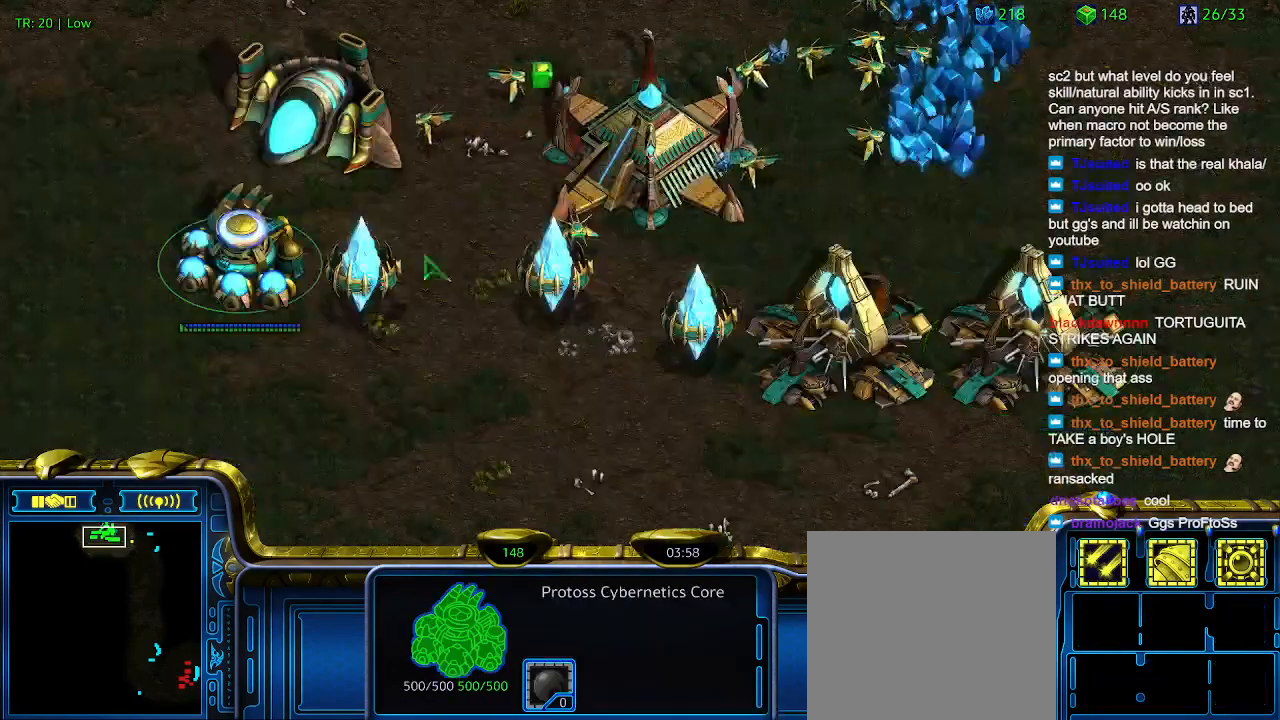
{"keys": [], "events": []}
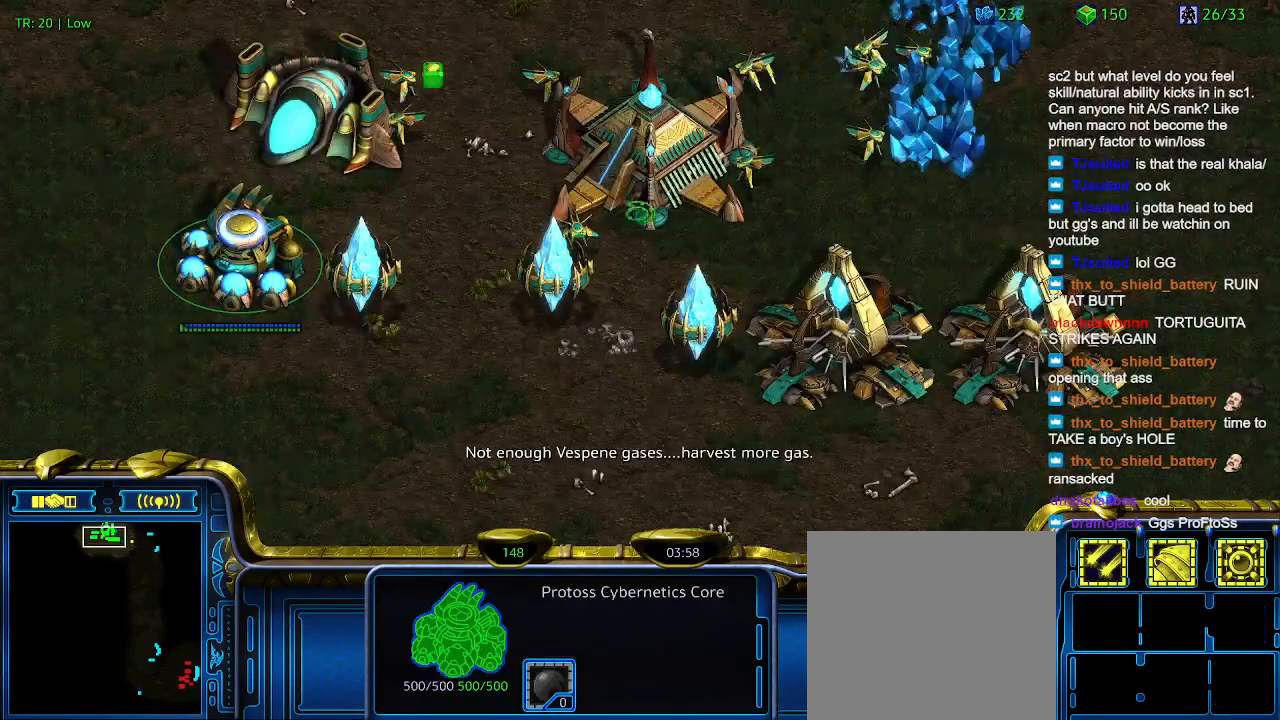
{"keys": [], "events": []}
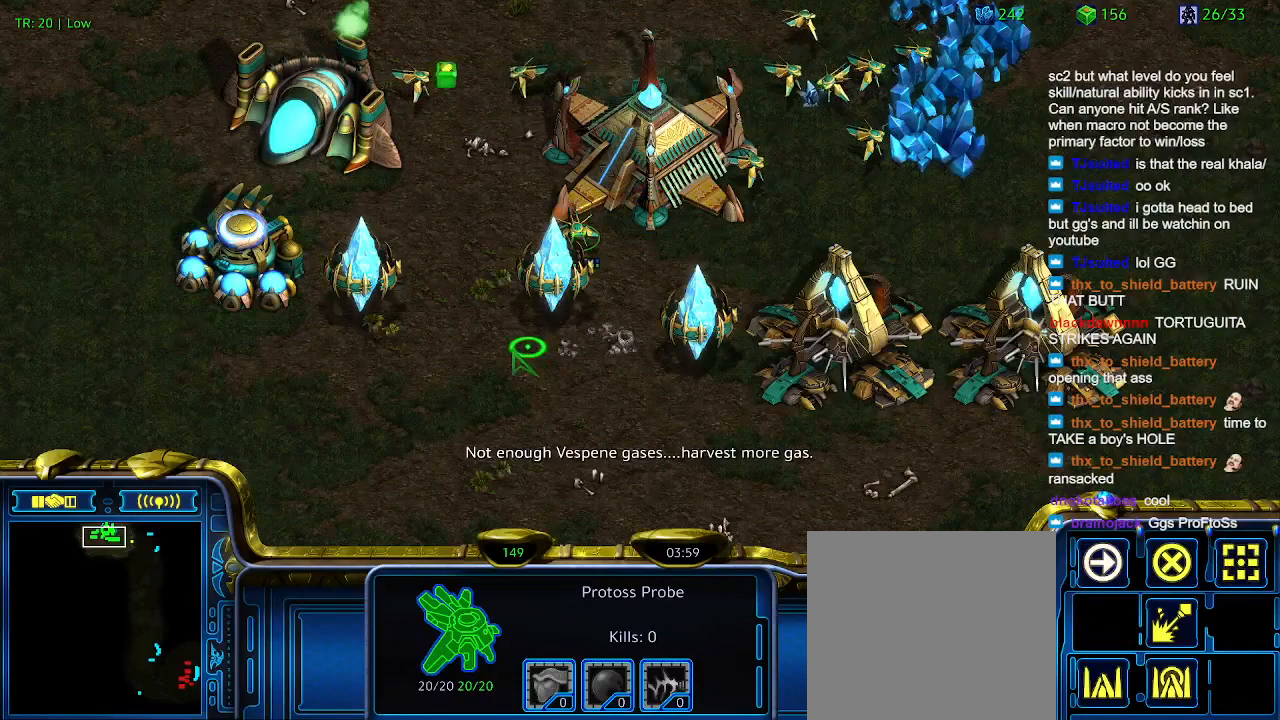
{"keys": [], "events": []}
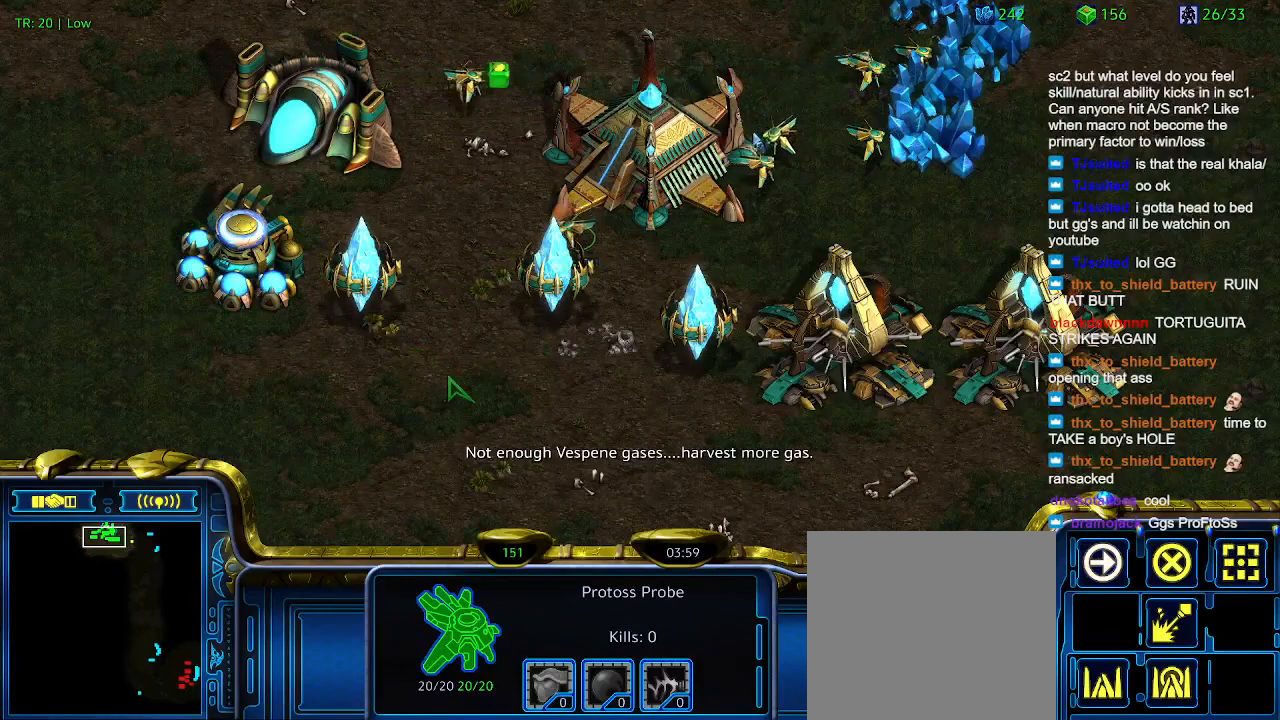
{"keys": [], "events": [[66, "5", "down"], [133, "5", "up"]]}
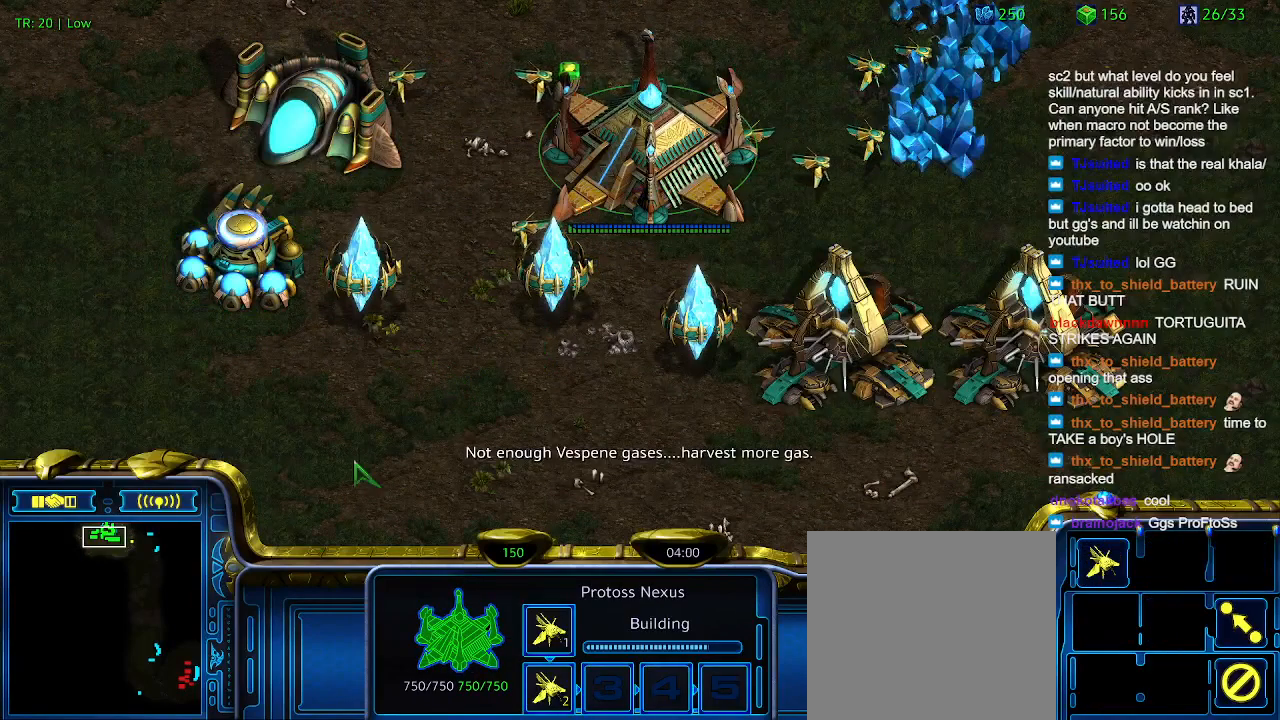
{"keys": [], "events": []}
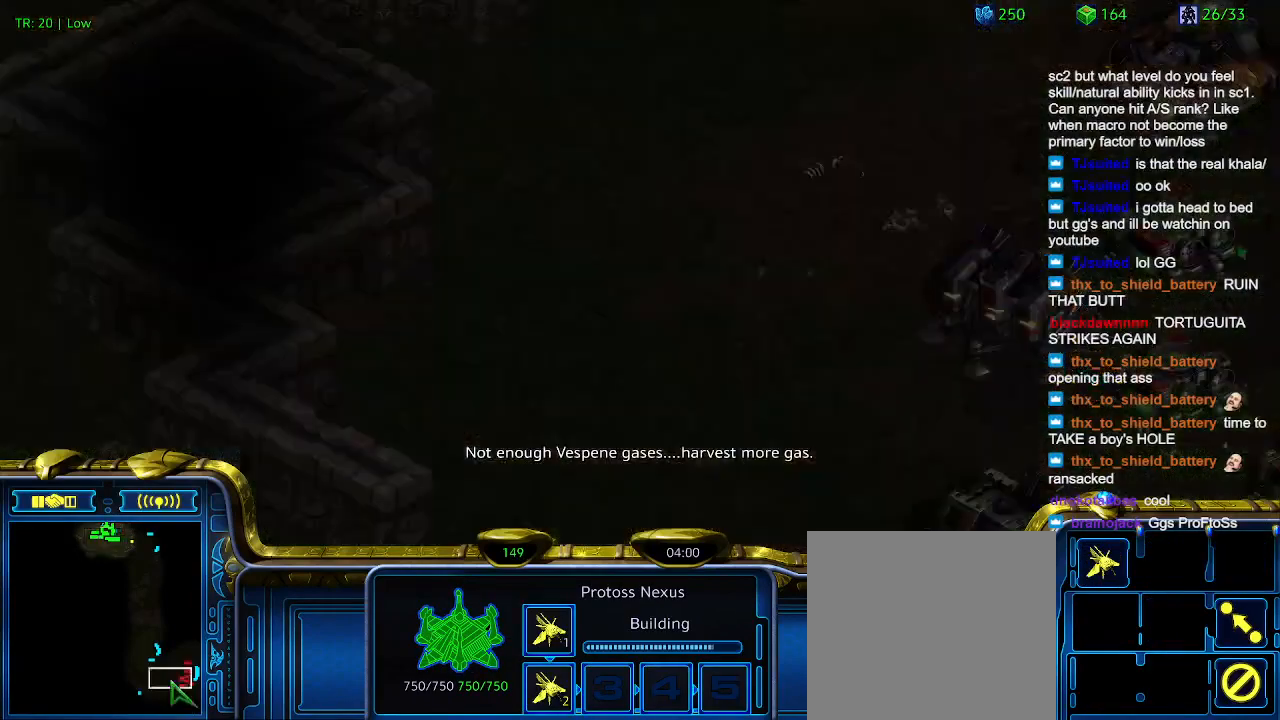
{"keys": [], "events": []}
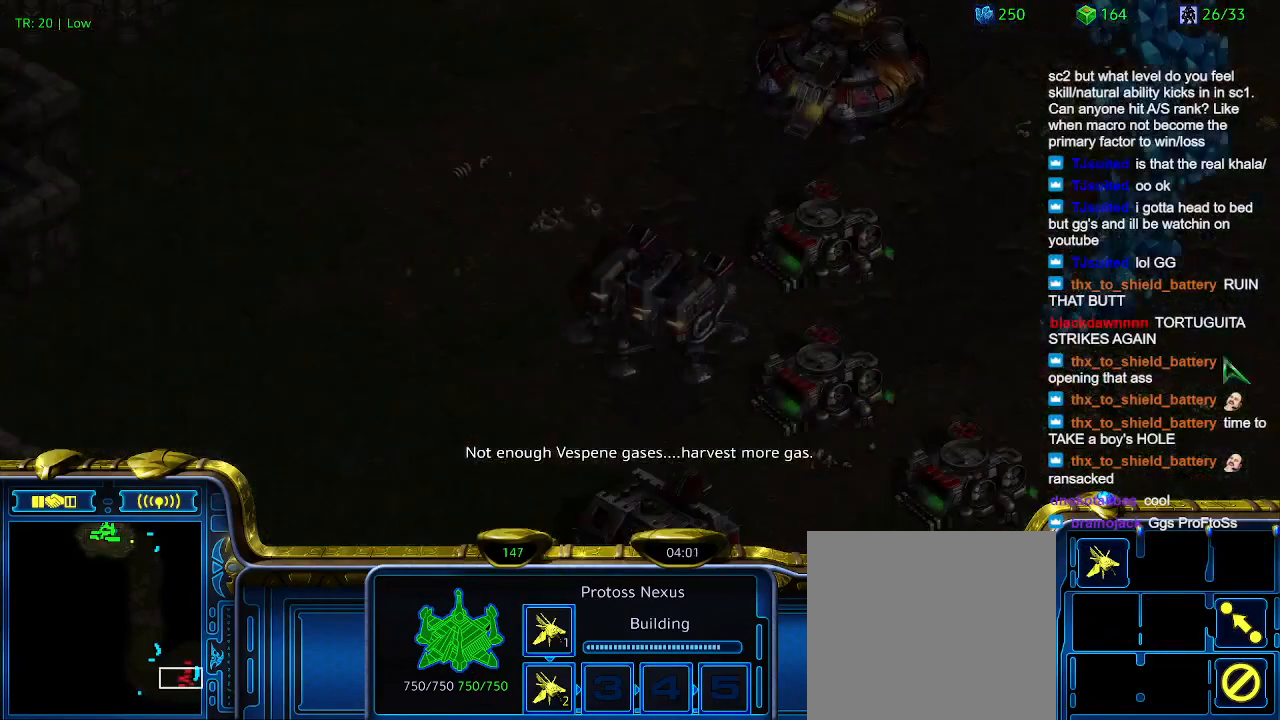
{"keys": ["1"], "events": [[300, "1", "down"], [433, "1", "up"], [466, "1", "down"]]}
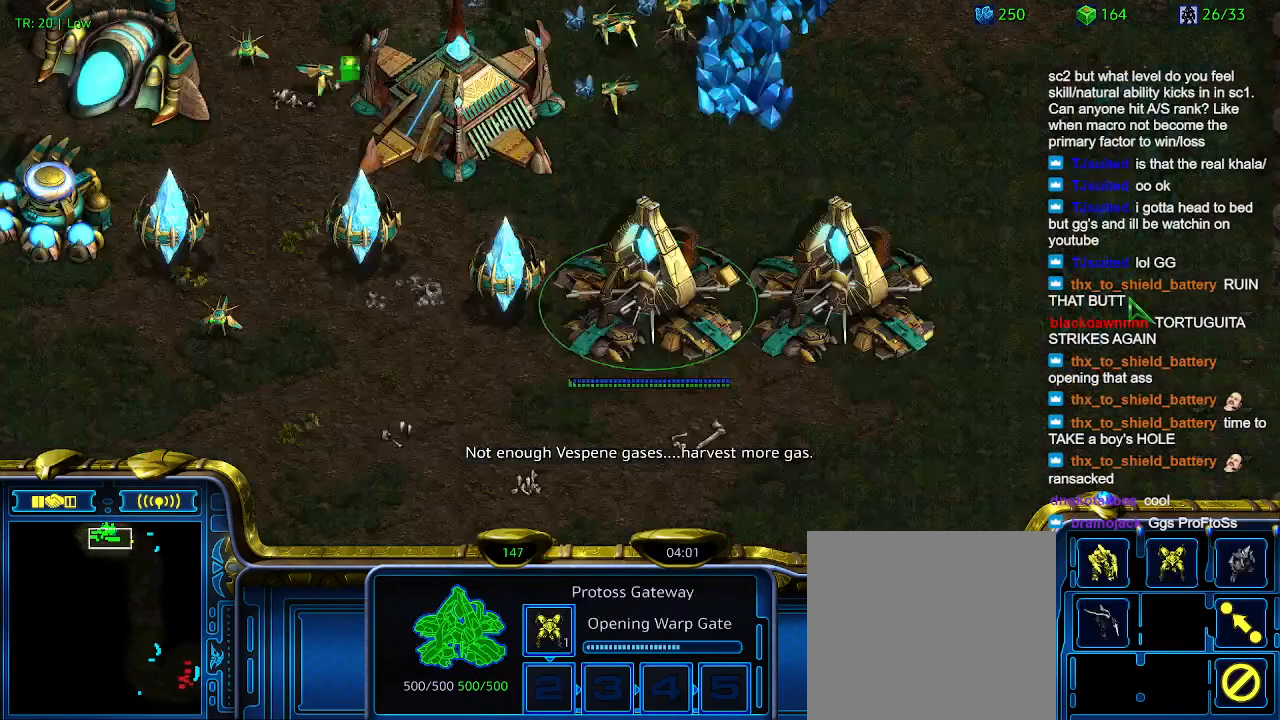
{"keys": [], "events": [[100, "1", "up"], [100, "2", "down"], [266, "2", "up"], [400, "5", "down"], [500, "5", "up"]]}
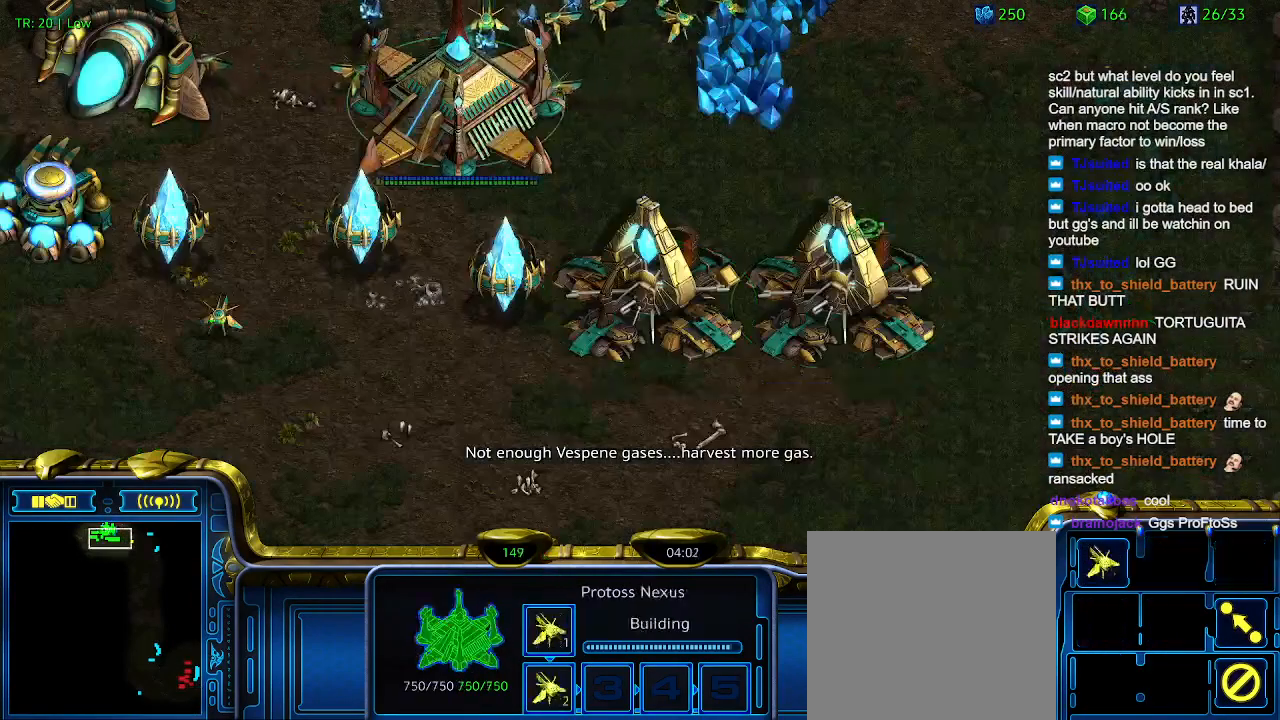
{"keys": [], "events": []}
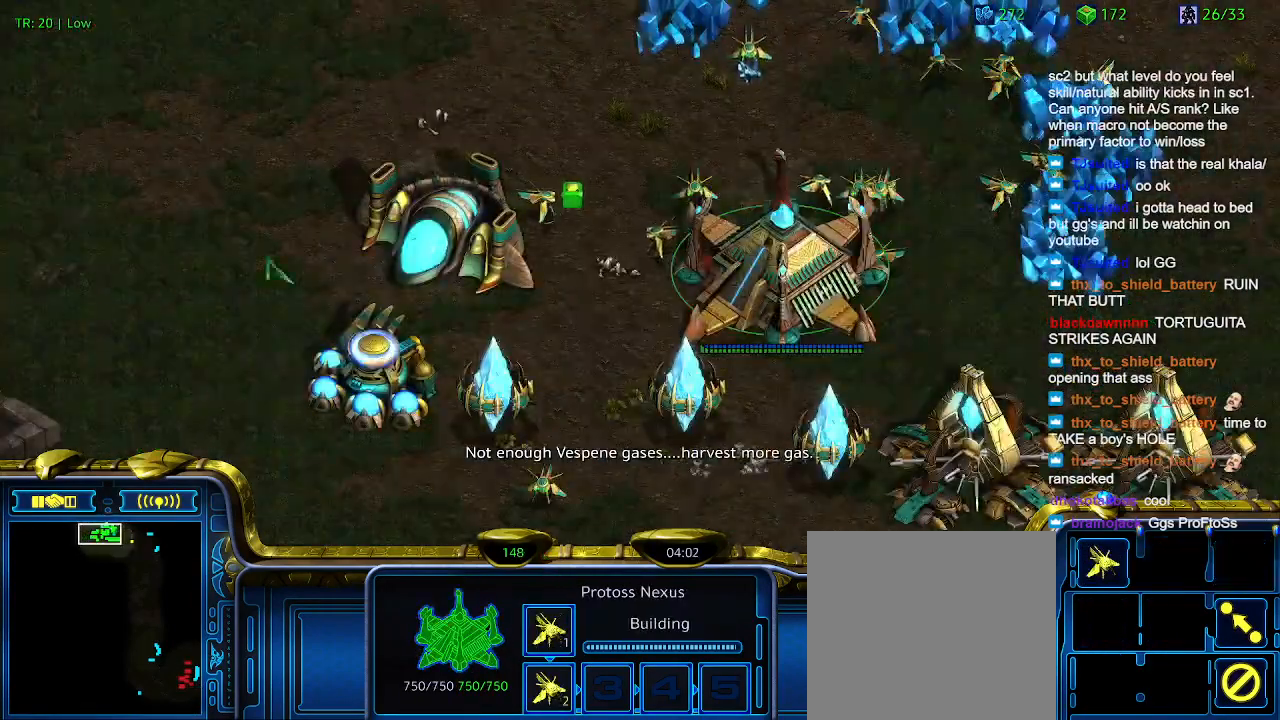
{"keys": [], "events": []}
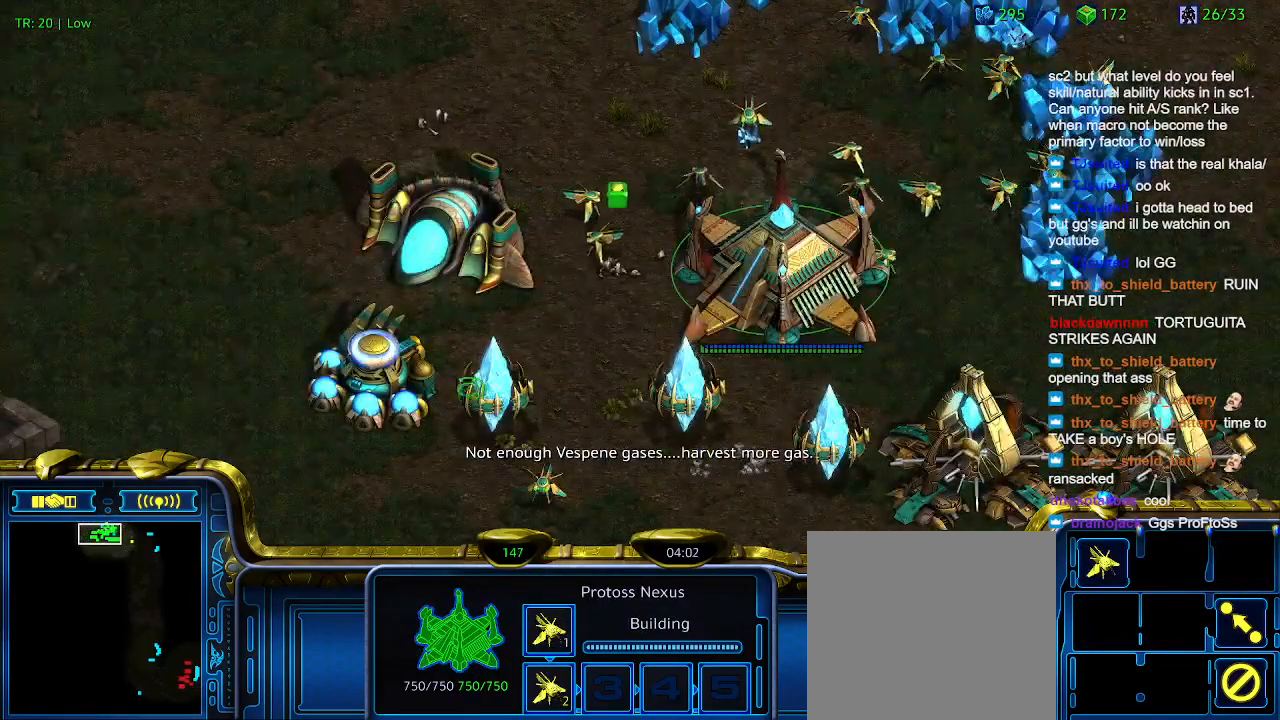
{"keys": [], "events": []}
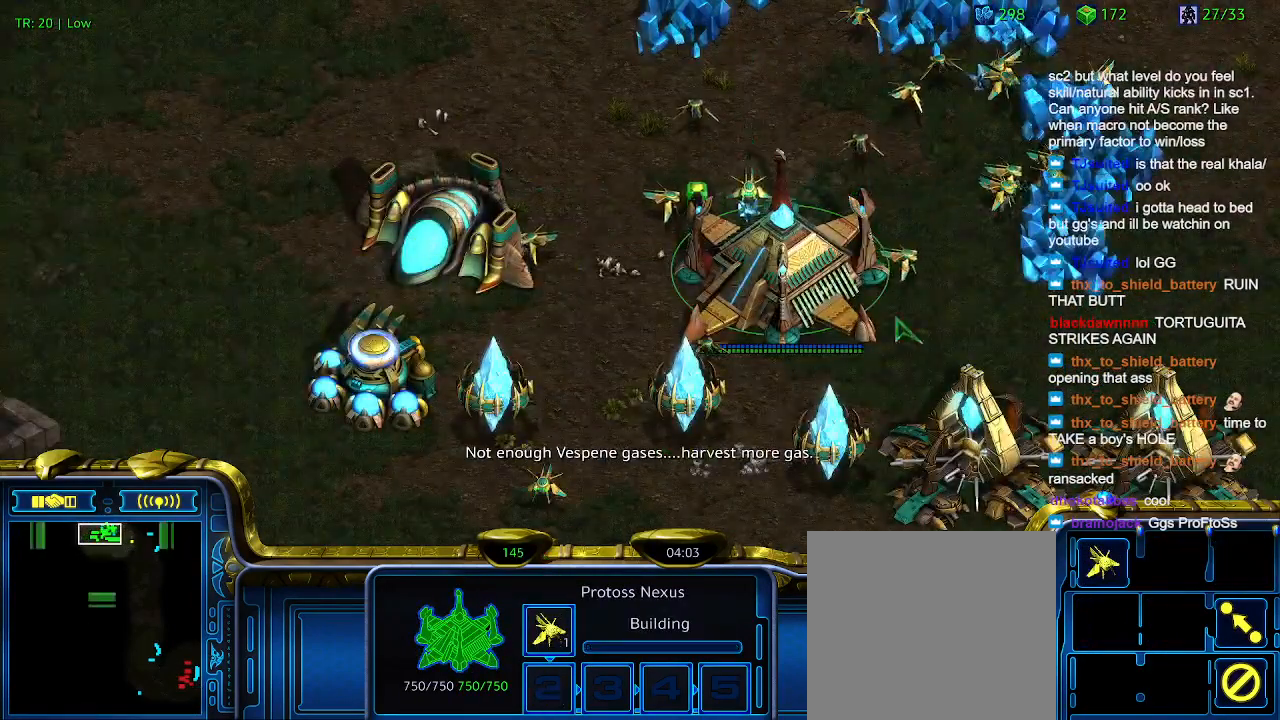
{"keys": [], "events": []}
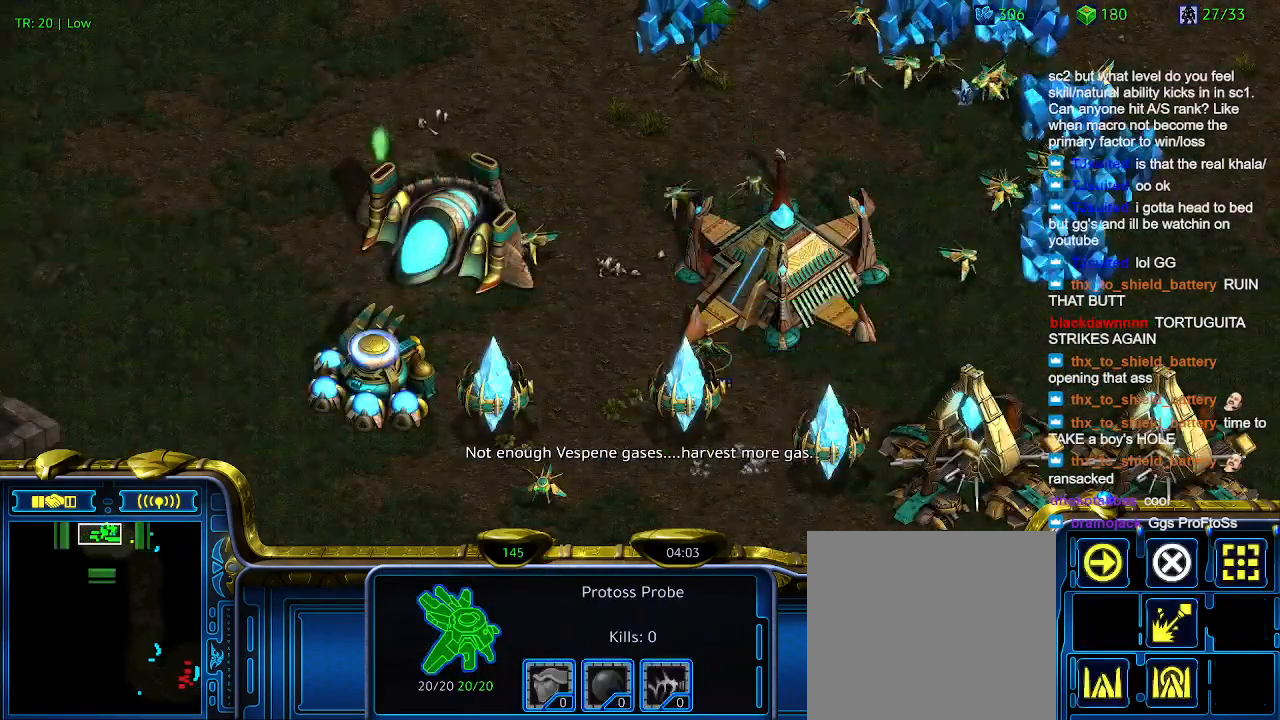
{"keys": [], "events": []}
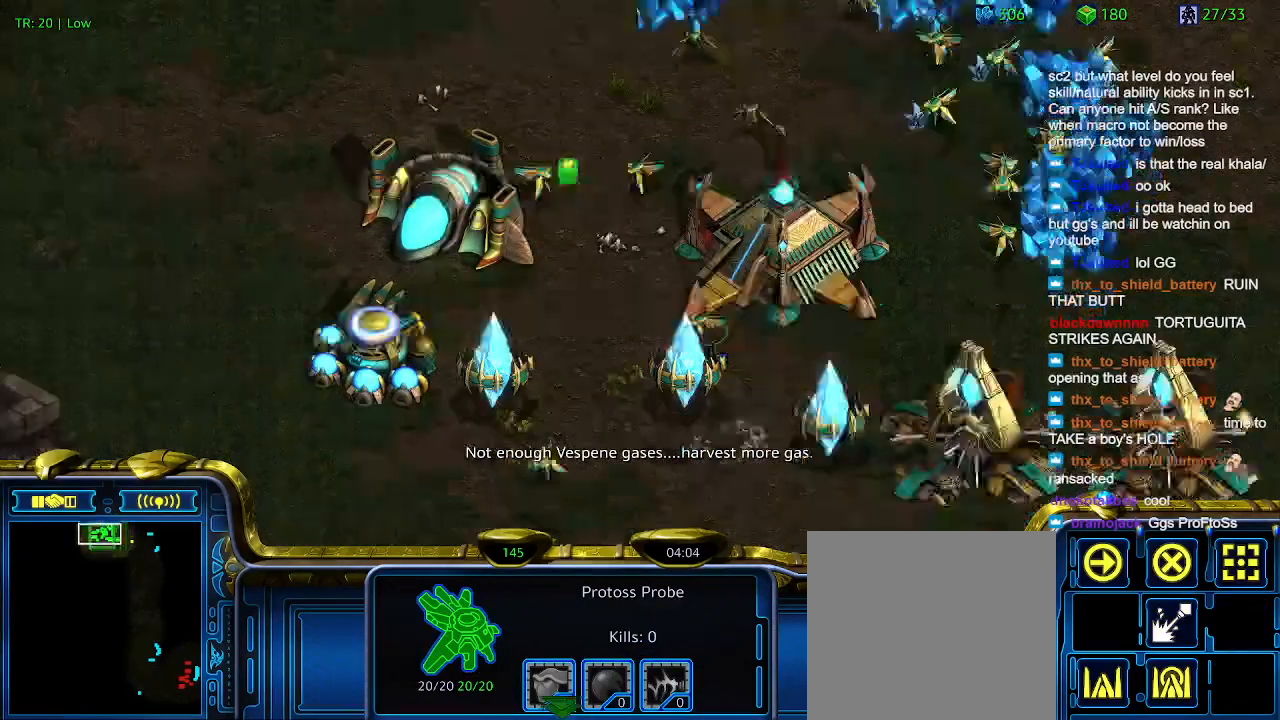
{"keys": [], "events": []}